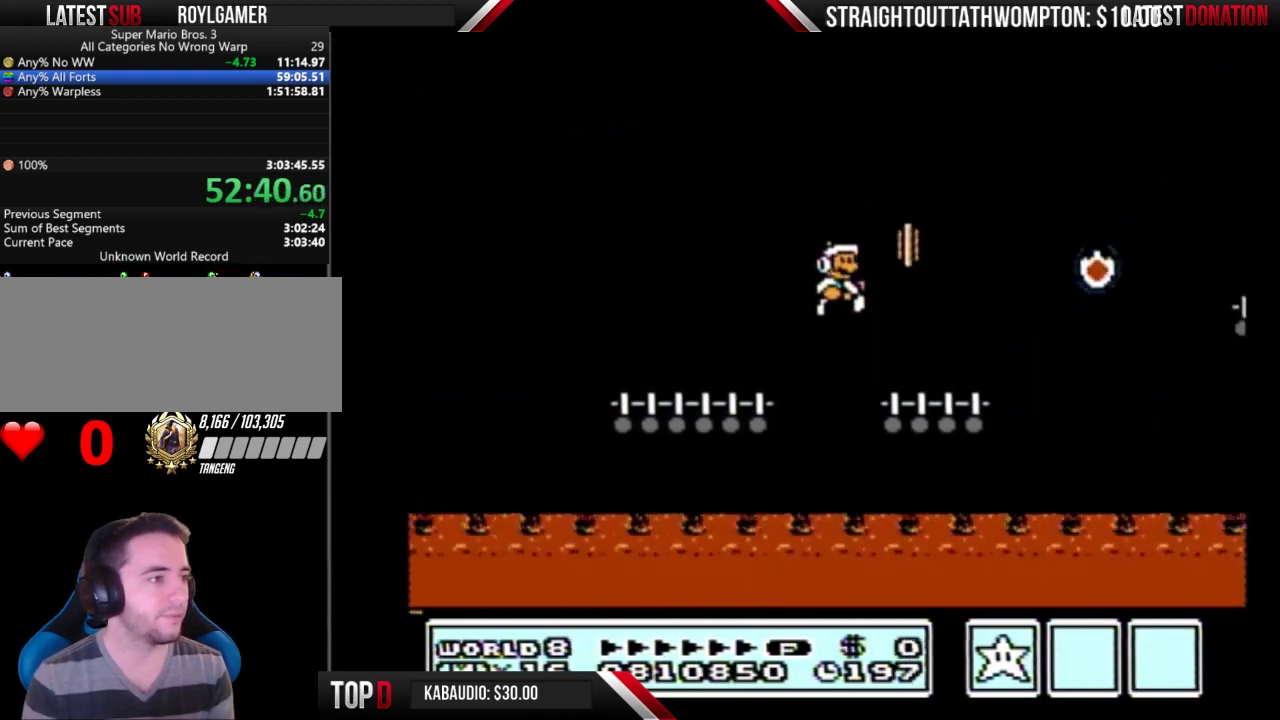
Gameplay with a controller (Nintendo layout); each line is a JSON object with the inputs held at the frame after it. "events" lists button and stick changes between this image and that frame as [ms after this image, input, new state], when the widget could be followed in between. Not read: L3 R3.
{"buttons": ["A", "B", "DPAD_RIGHT"], "events": [[267, "A", "down"]]}
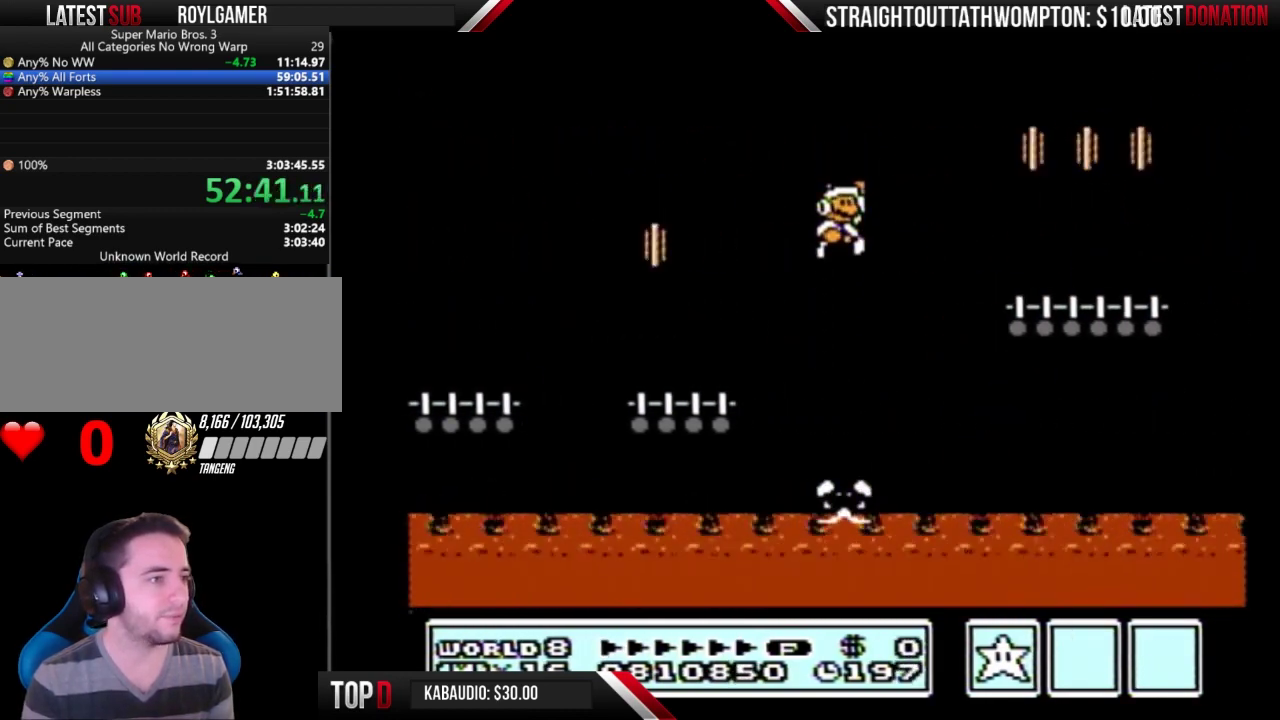
{"buttons": ["B", "DPAD_RIGHT"], "events": [[100, "A", "up"]]}
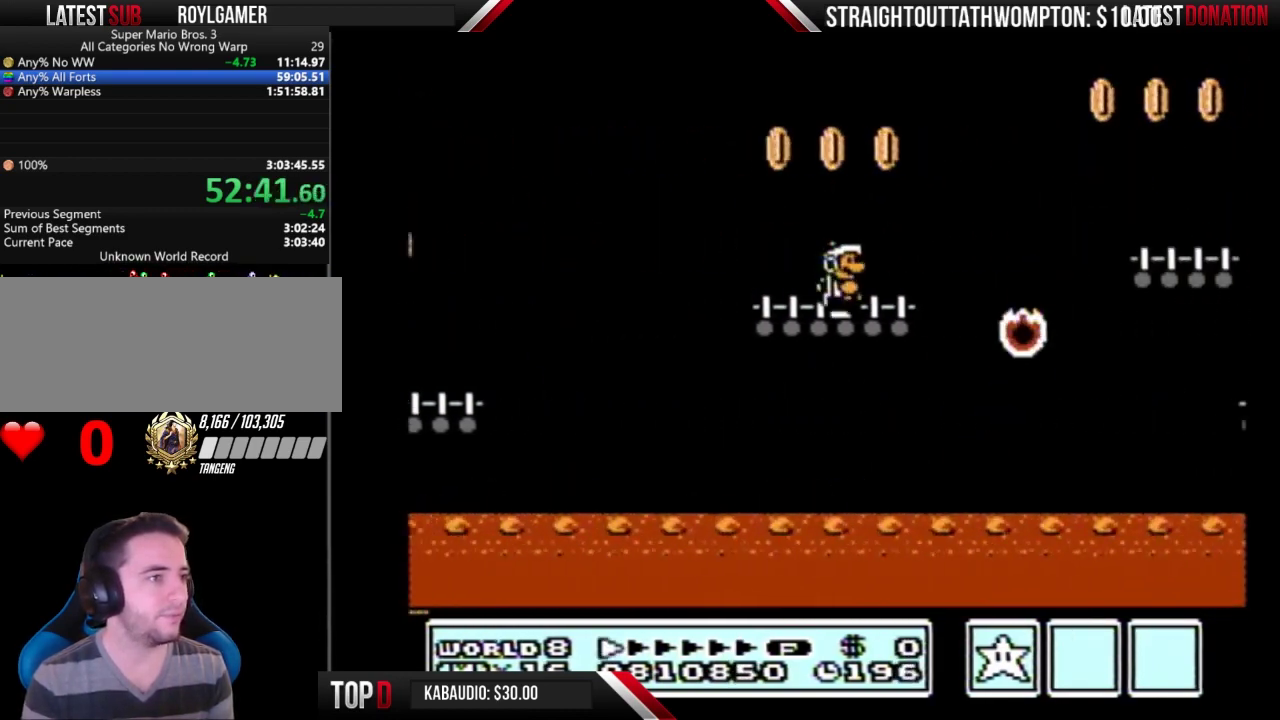
{"buttons": ["DPAD_RIGHT"], "events": [[67, "A", "down"], [300, "A", "up"], [300, "B", "up"]]}
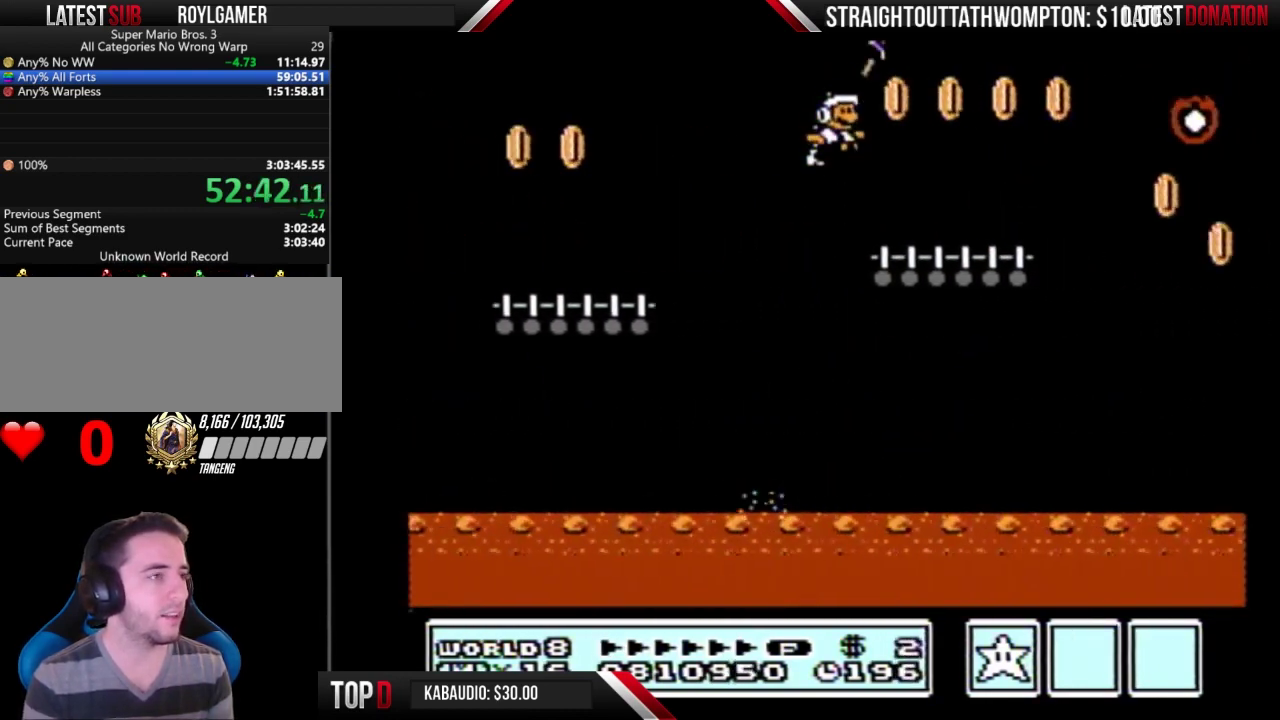
{"buttons": ["DPAD_RIGHT"], "events": [[33, "B", "down"], [267, "A", "down"], [433, "A", "up"], [433, "B", "up"]]}
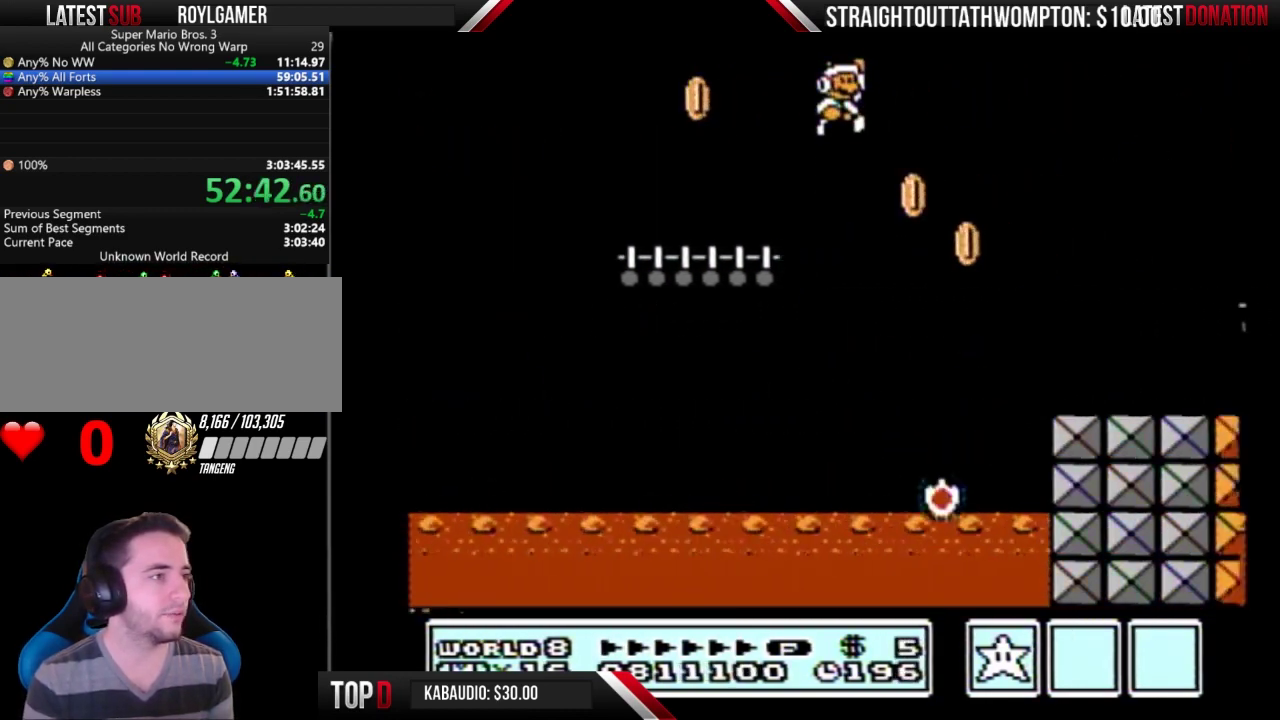
{"buttons": ["B", "DPAD_RIGHT"], "events": [[33, "B", "down"]]}
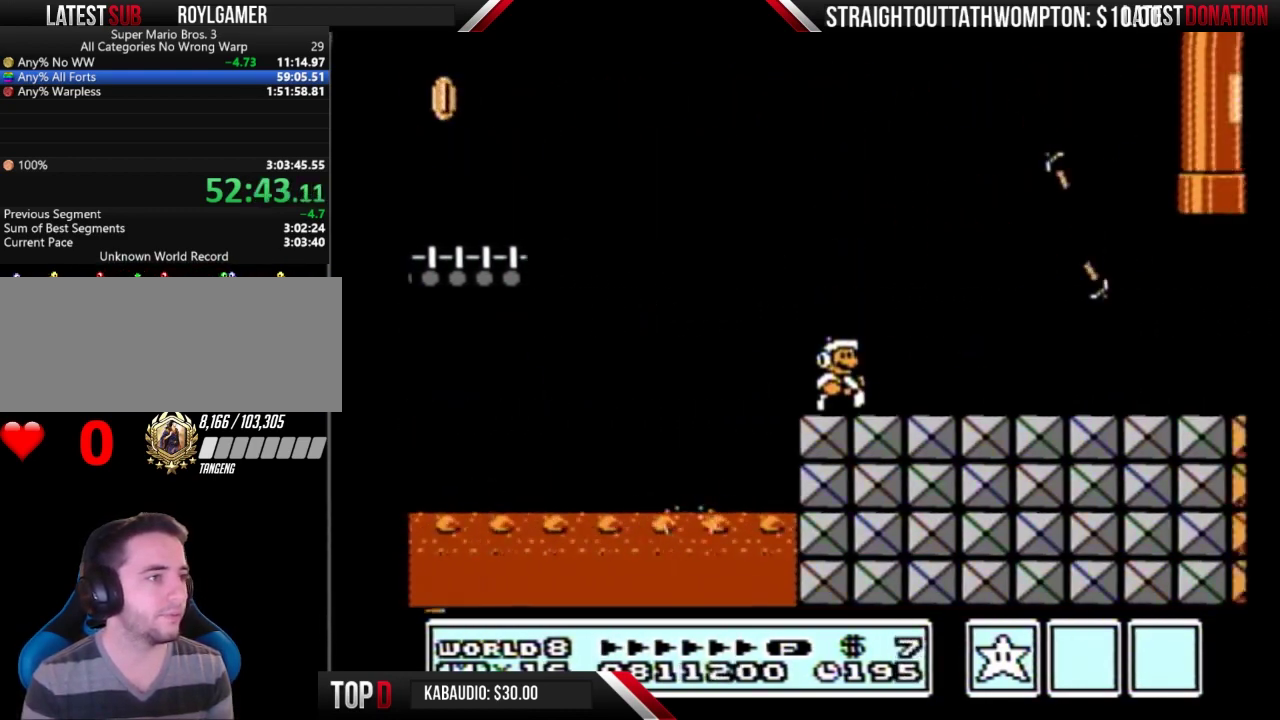
{"buttons": ["B", "DPAD_RIGHT"], "events": []}
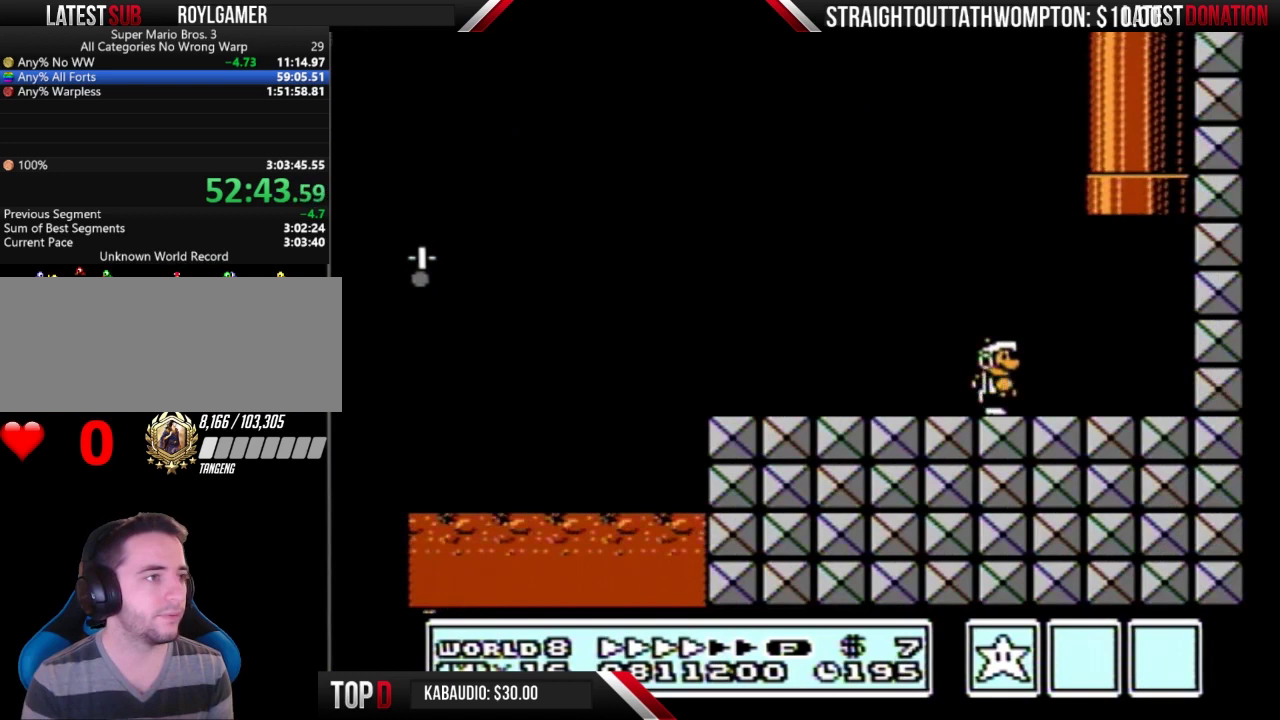
{"buttons": ["A", "B", "DPAD_UP"], "events": [[133, "A", "down"], [200, "DPAD_RIGHT", "up"], [233, "DPAD_LEFT", "down"], [333, "DPAD_UP", "down"], [400, "DPAD_LEFT", "up"]]}
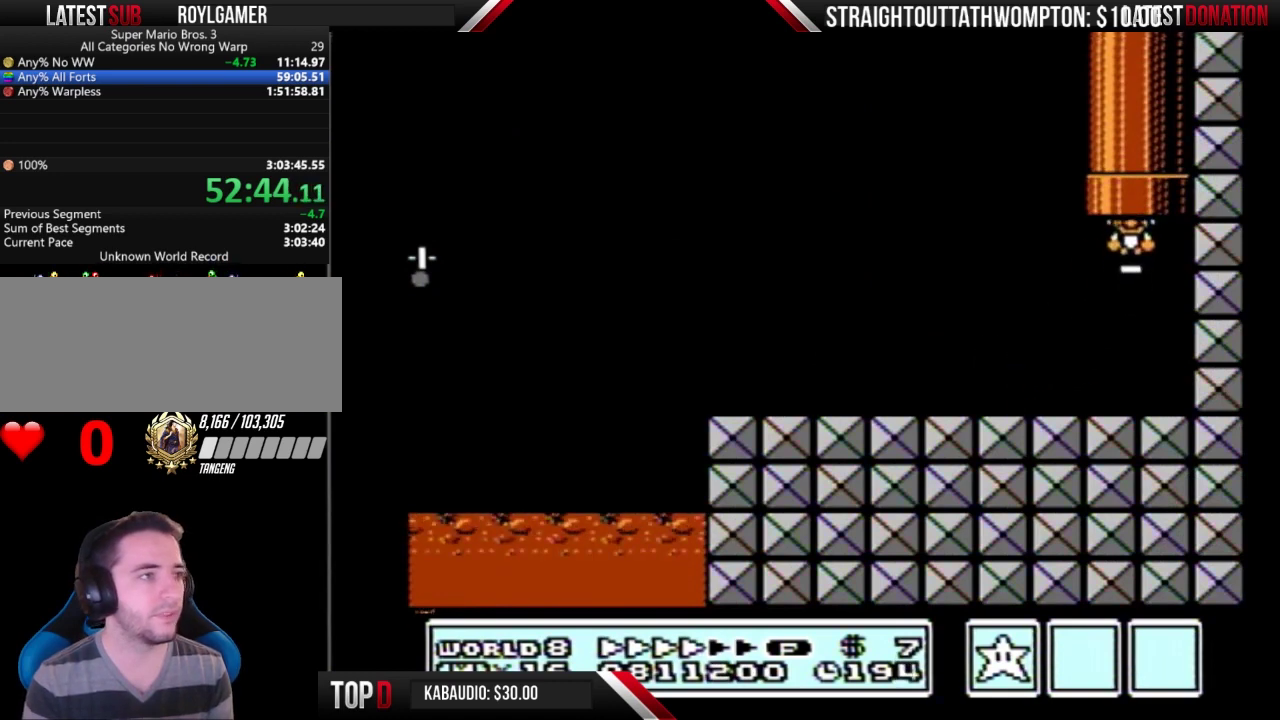
{"buttons": [], "events": [[67, "B", "up"], [67, "DPAD_UP", "up"], [100, "A", "up"]]}
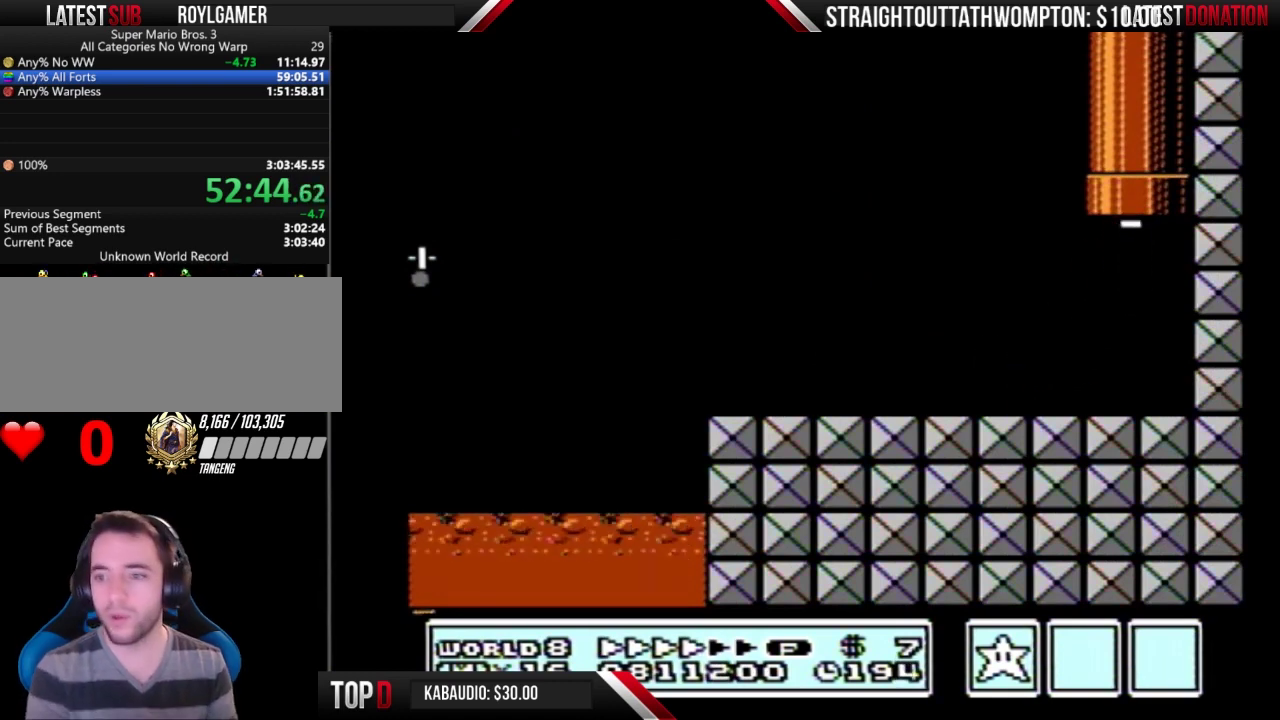
{"buttons": [], "events": []}
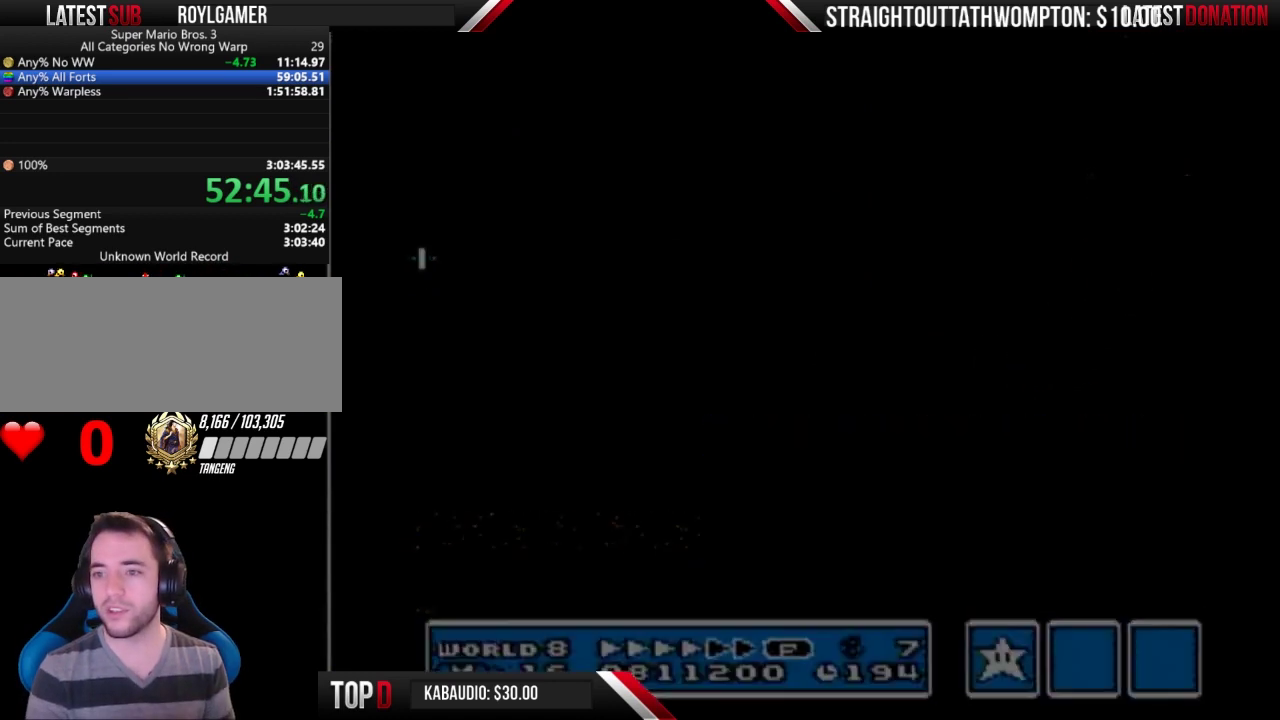
{"buttons": ["B"], "events": [[300, "B", "down"]]}
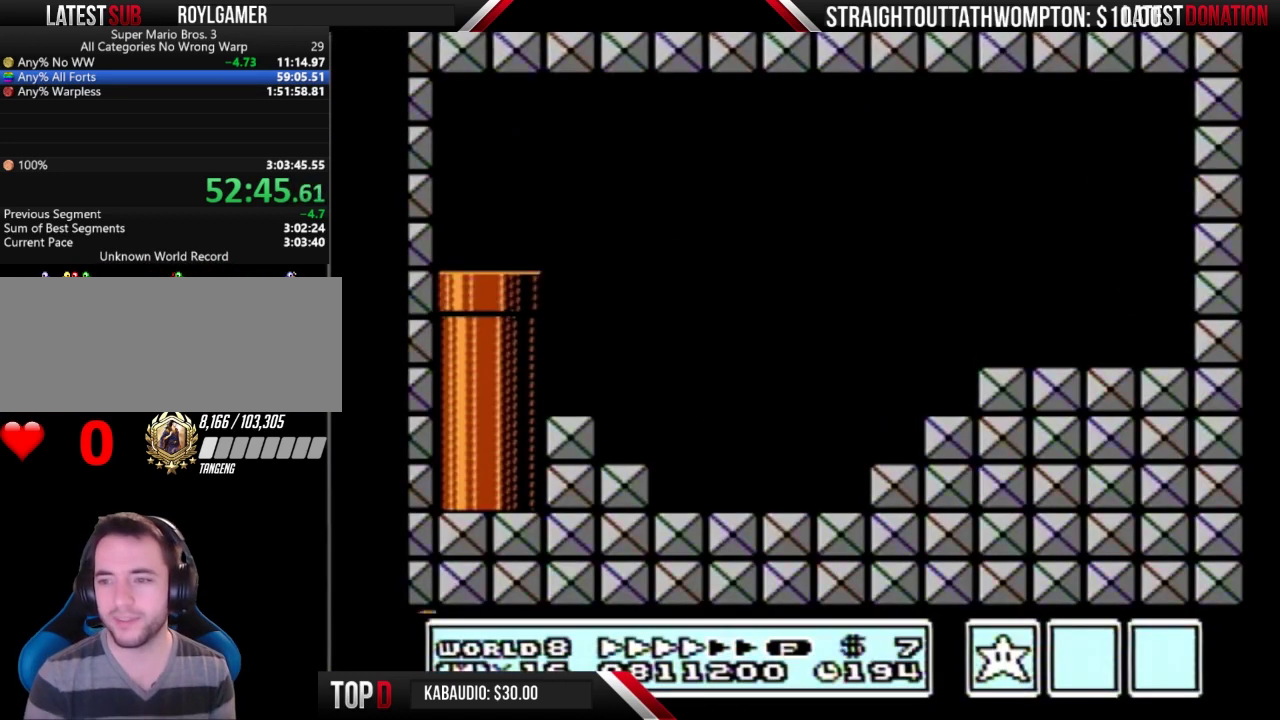
{"buttons": ["B", "DPAD_RIGHT"], "events": [[267, "DPAD_RIGHT", "down"]]}
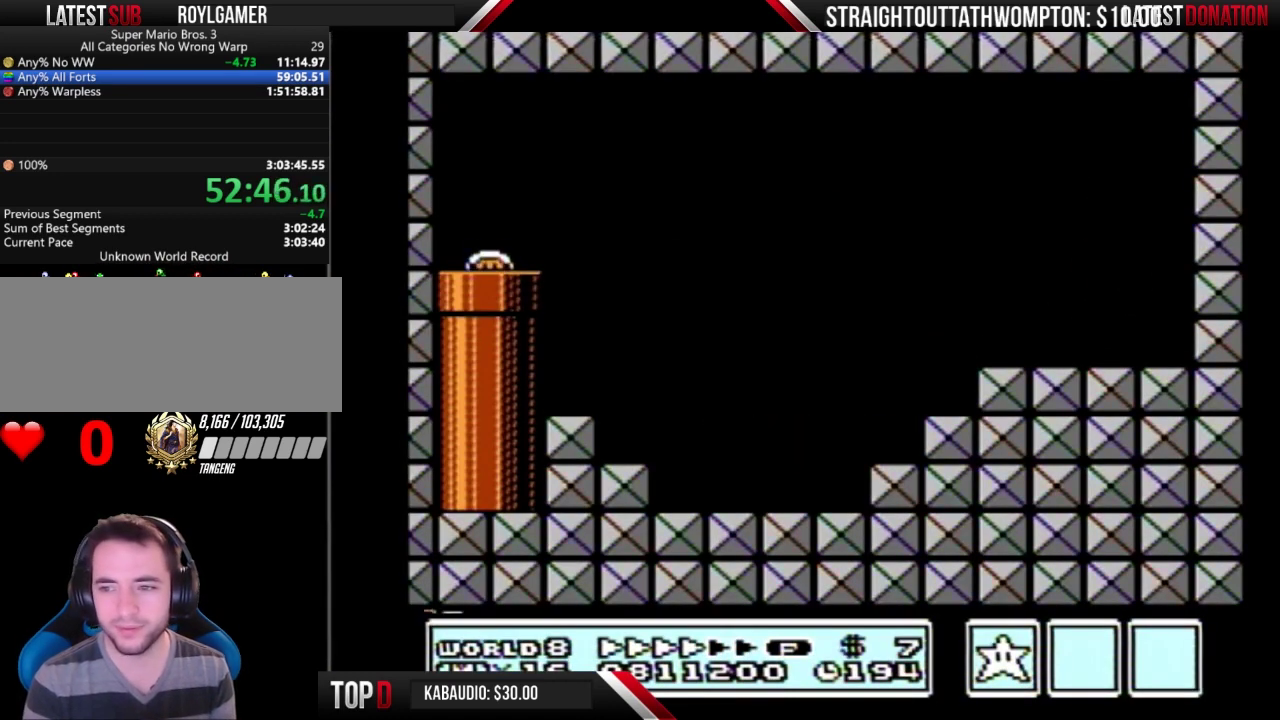
{"buttons": ["B", "DPAD_RIGHT"], "events": []}
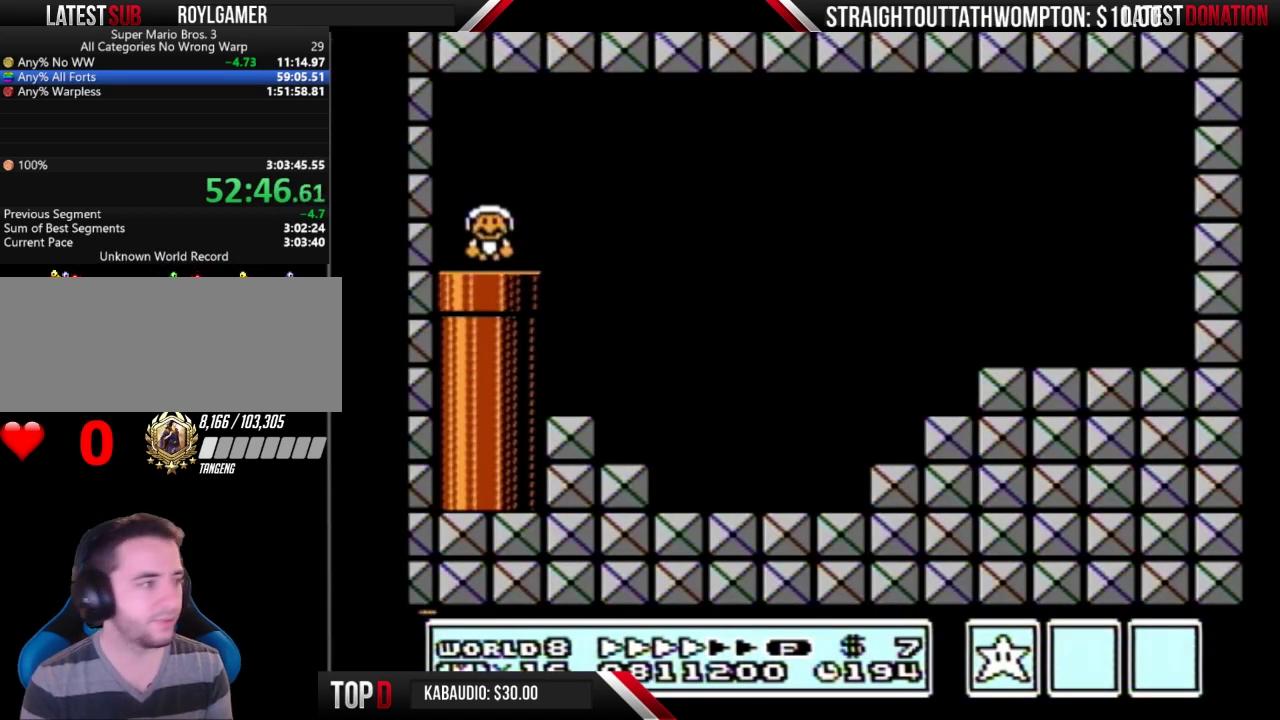
{"buttons": ["B", "DPAD_RIGHT"], "events": [[167, "A", "down"], [233, "A", "up"]]}
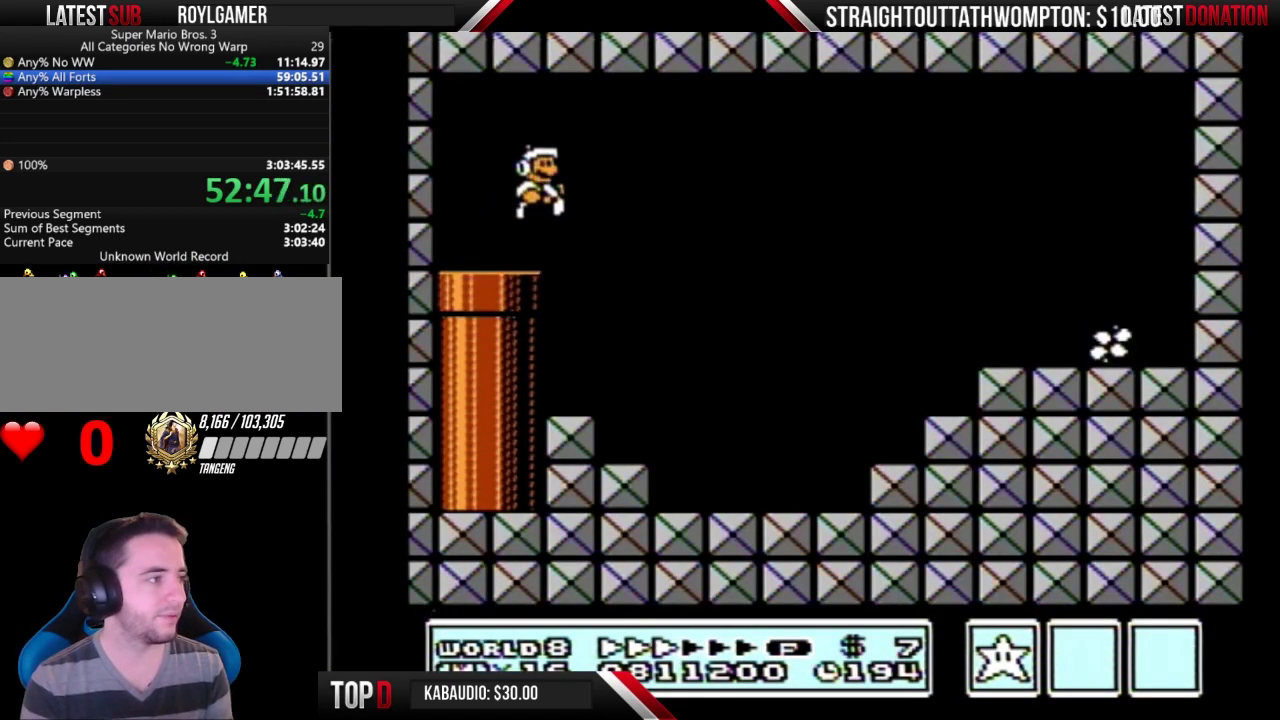
{"buttons": ["B", "DPAD_RIGHT"], "events": []}
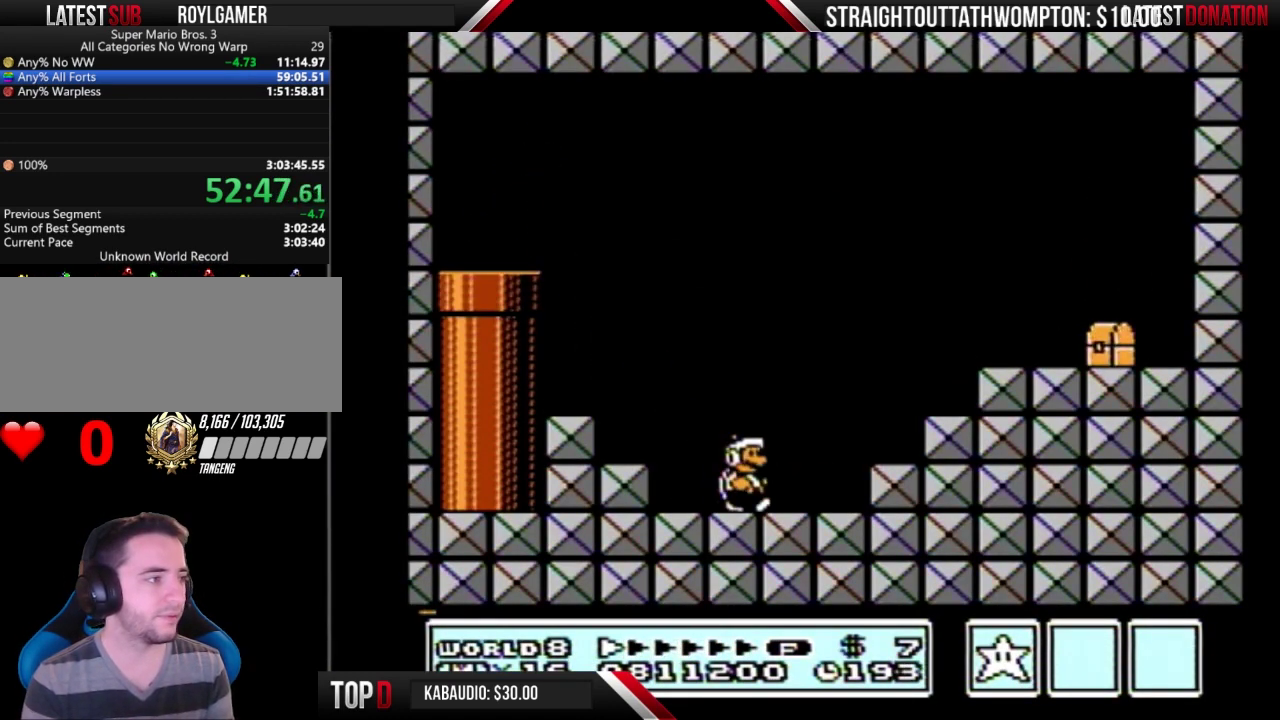
{"buttons": ["DPAD_RIGHT"], "events": [[100, "A", "down"], [367, "A", "up"], [367, "B", "up"]]}
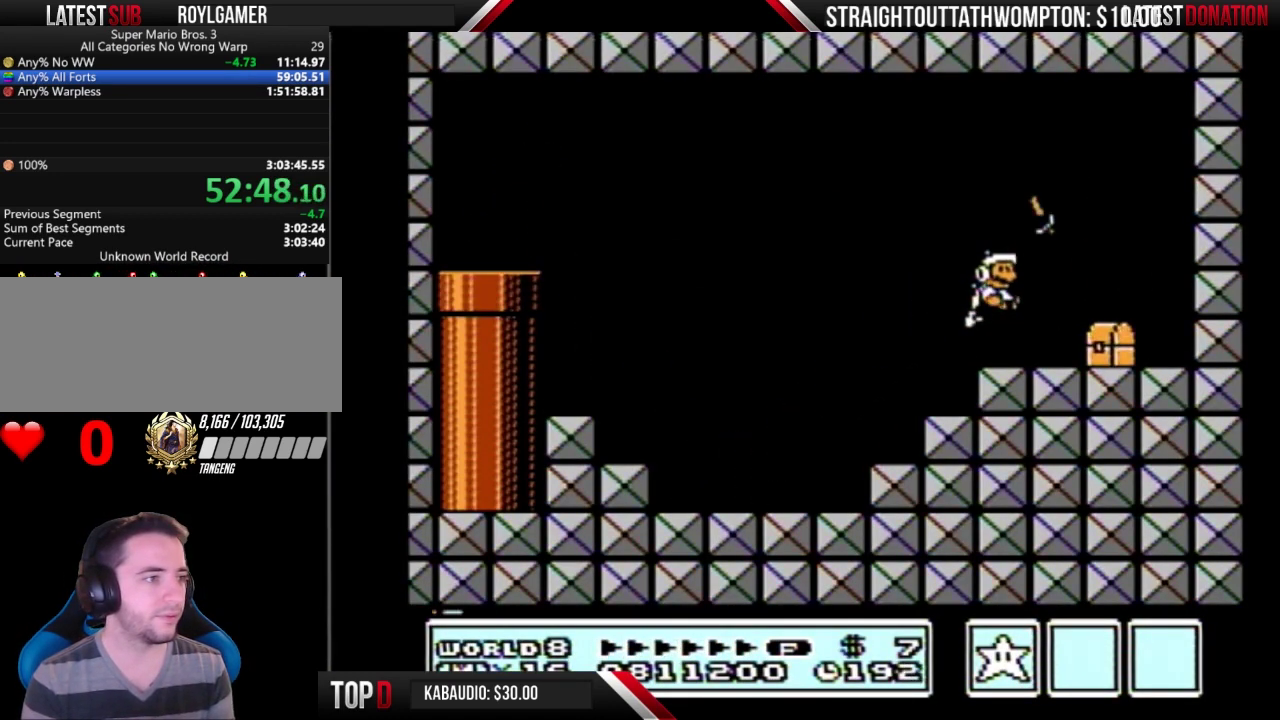
{"buttons": ["A", "DPAD_LEFT"], "events": [[33, "B", "down"], [333, "A", "down"], [367, "DPAD_RIGHT", "up"], [400, "DPAD_LEFT", "down"], [467, "B", "up"]]}
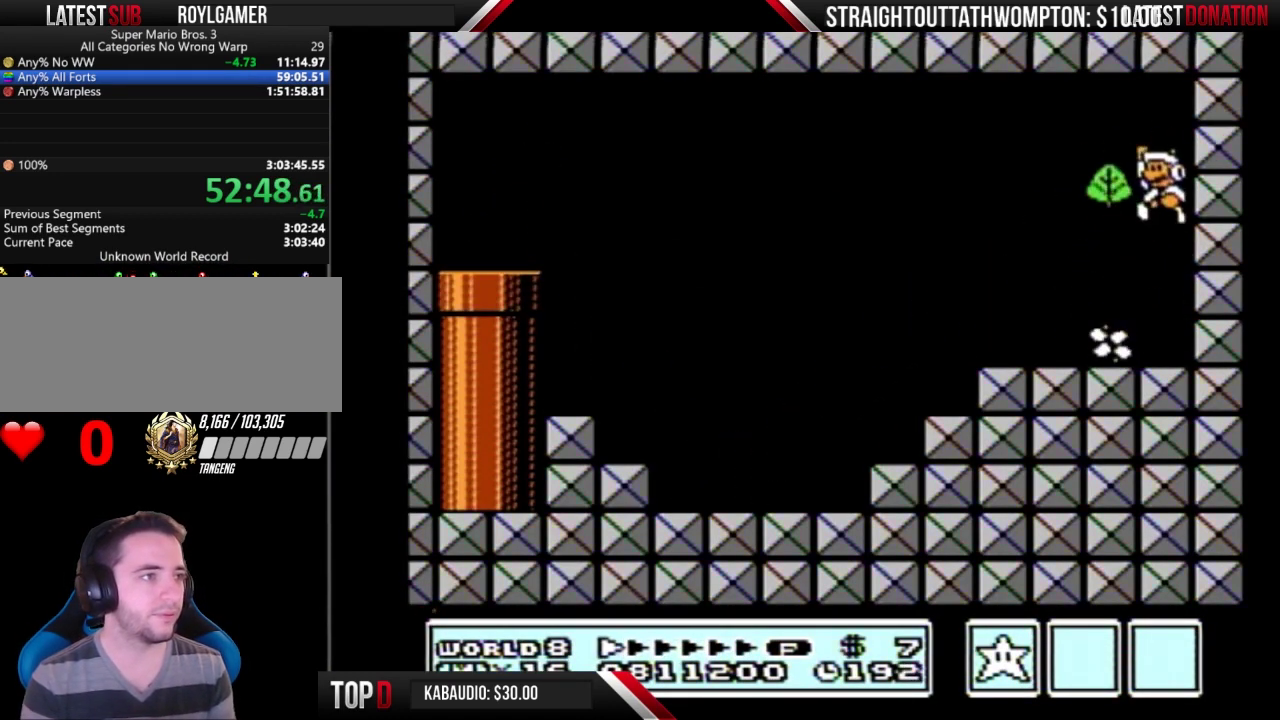
{"buttons": ["B", "DPAD_LEFT"], "events": [[133, "A", "up"], [200, "B", "down"]]}
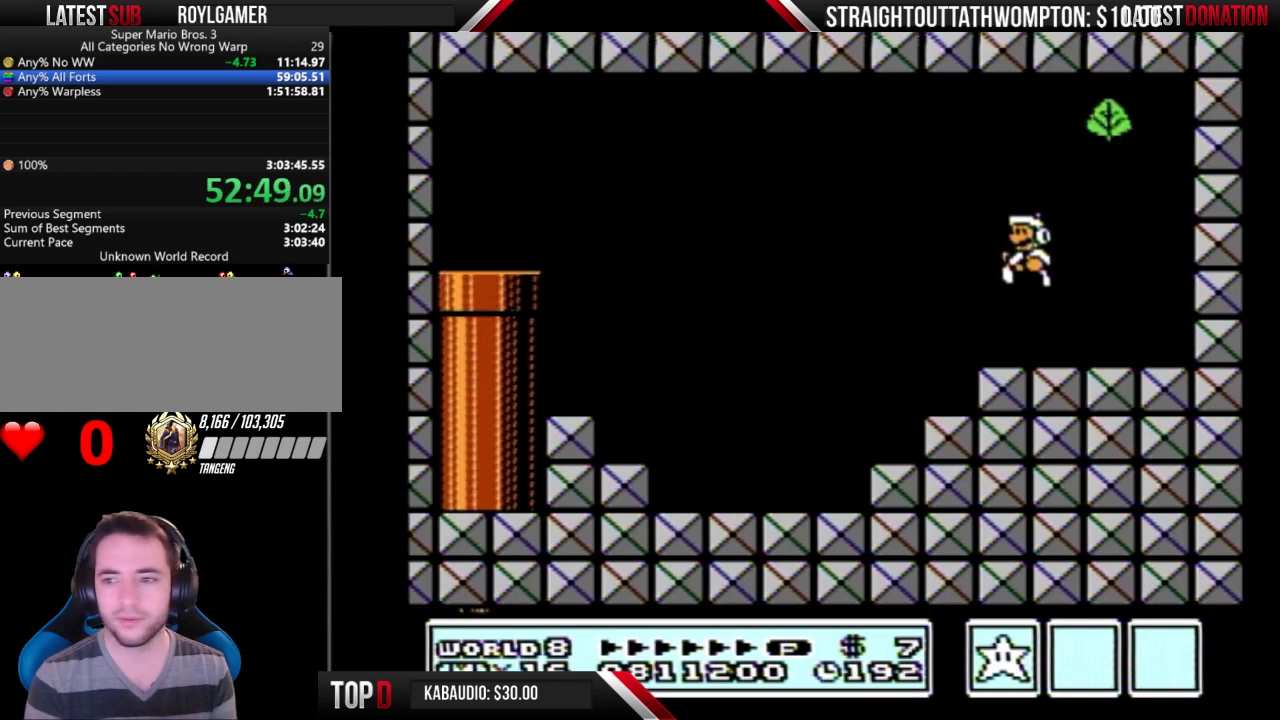
{"buttons": ["B", "DPAD_LEFT"], "events": []}
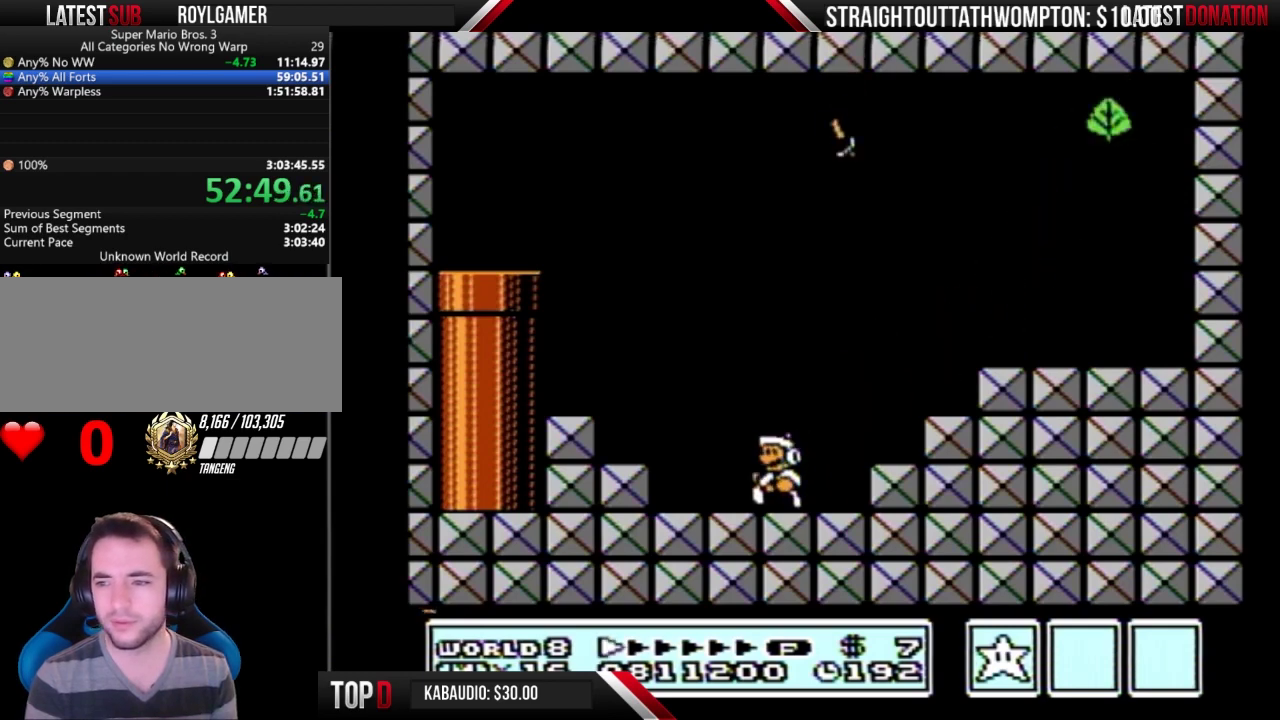
{"buttons": ["B"], "events": [[500, "DPAD_LEFT", "up"]]}
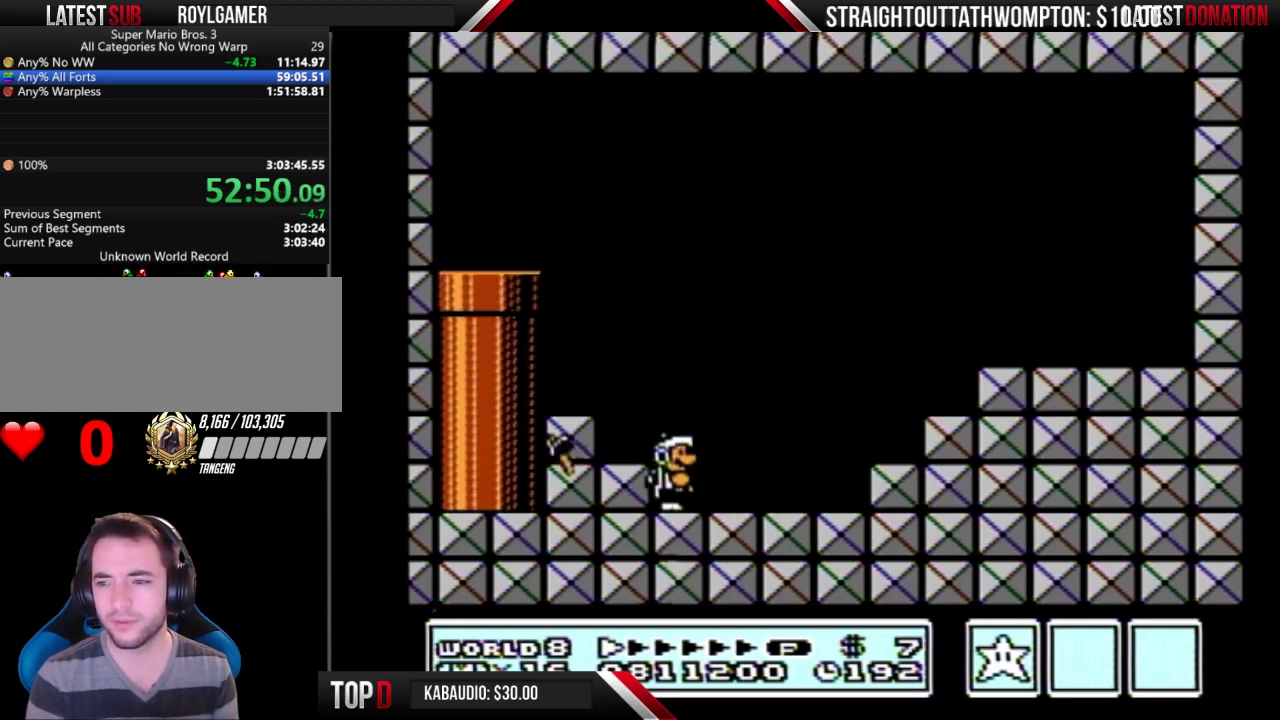
{"buttons": ["B", "DPAD_RIGHT"], "events": [[33, "DPAD_RIGHT", "down"]]}
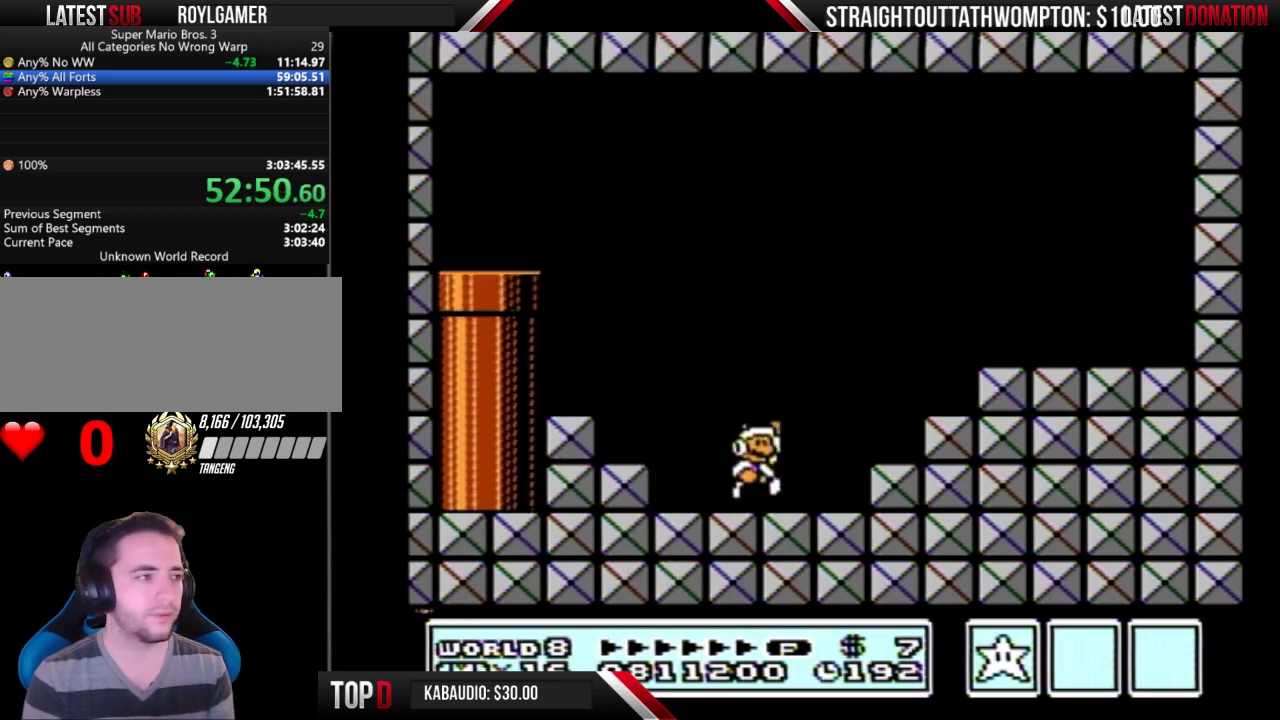
{"buttons": ["B", "DPAD_LEFT"], "events": [[33, "A", "down"], [300, "A", "up"], [400, "DPAD_RIGHT", "up"], [500, "DPAD_LEFT", "down"]]}
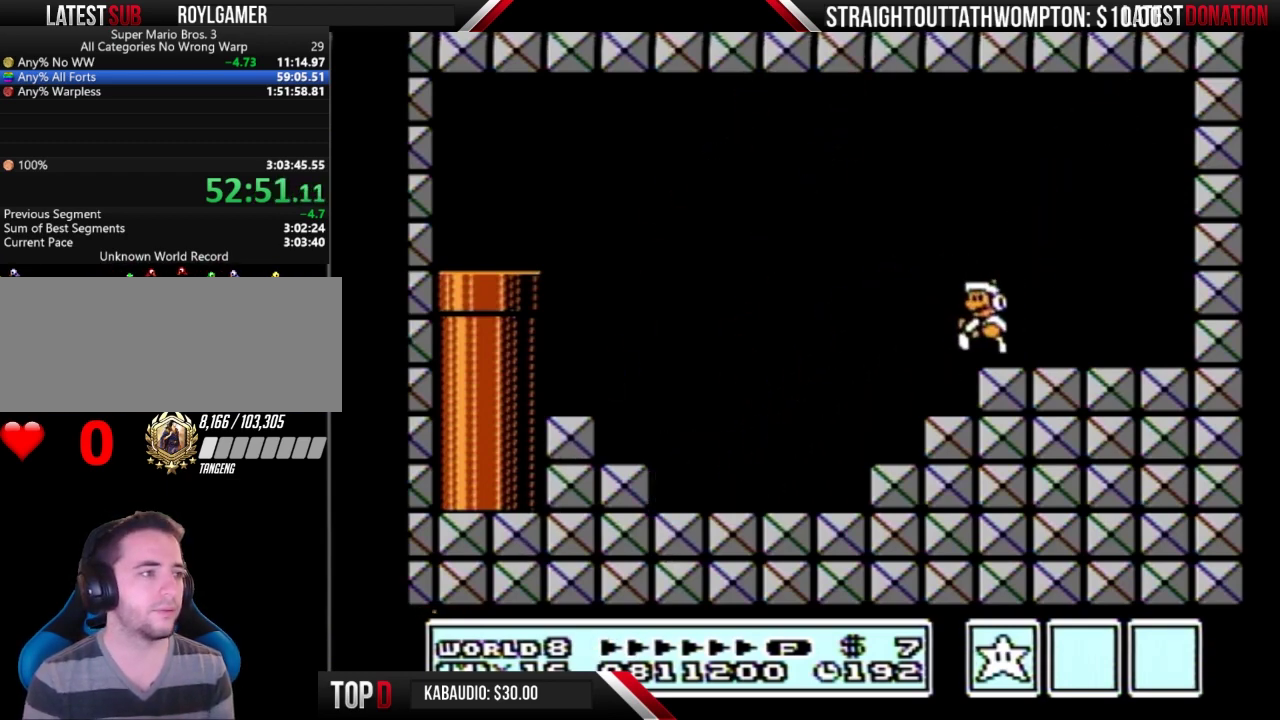
{"buttons": ["A", "B", "DPAD_RIGHT"]}
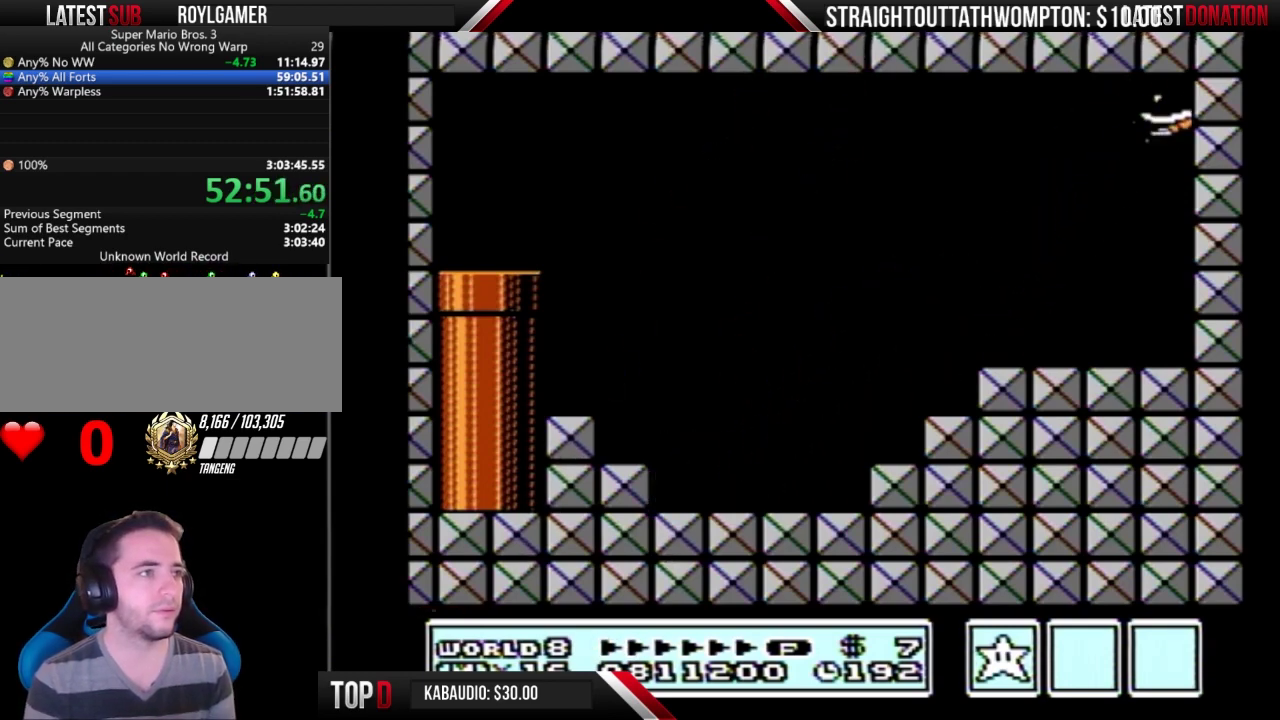
{"buttons": ["DPAD_LEFT"], "events": [[267, "DPAD_RIGHT", "up"], [300, "DPAD_LEFT", "down"], [333, "A", "up"], [333, "B", "up"]]}
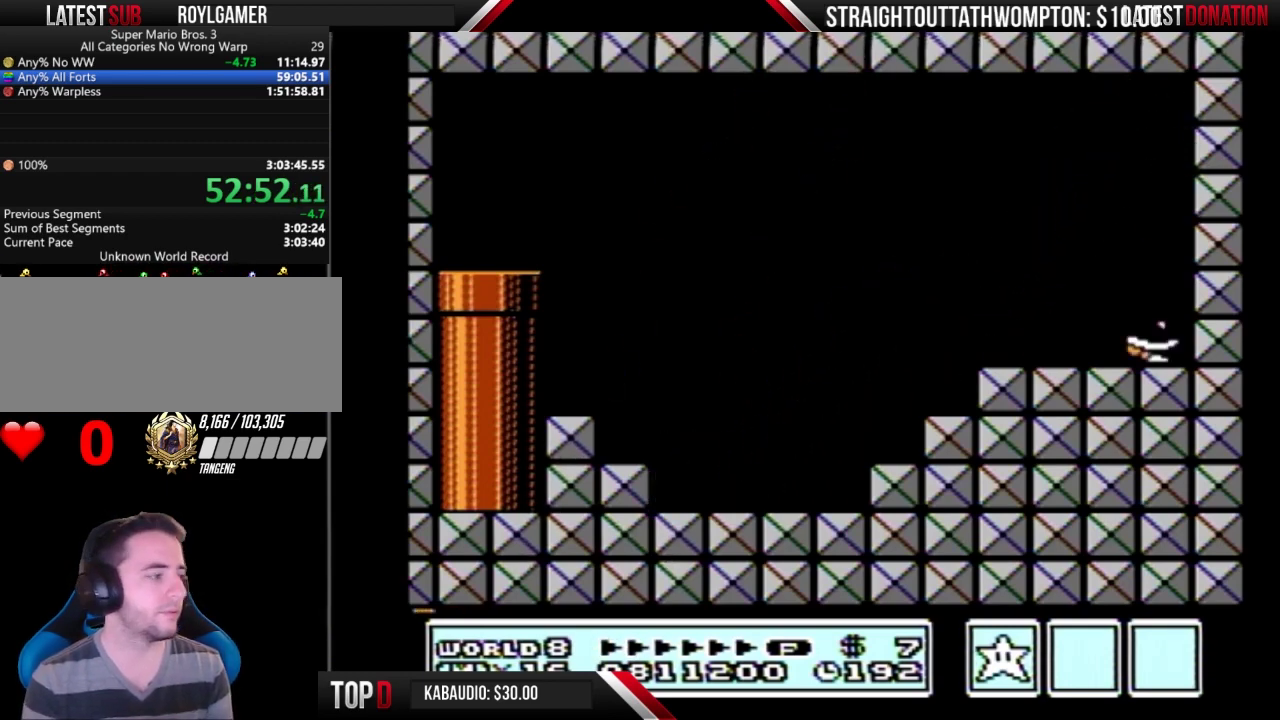
{"buttons": ["A"], "events": [[133, "A", "down"], [133, "B", "down"], [200, "B", "up"], [233, "A", "up"], [300, "B", "down"], [333, "A", "down"], [367, "B", "up"], [367, "DPAD_LEFT", "up"], [400, "A", "up"], [500, "A", "down"]]}